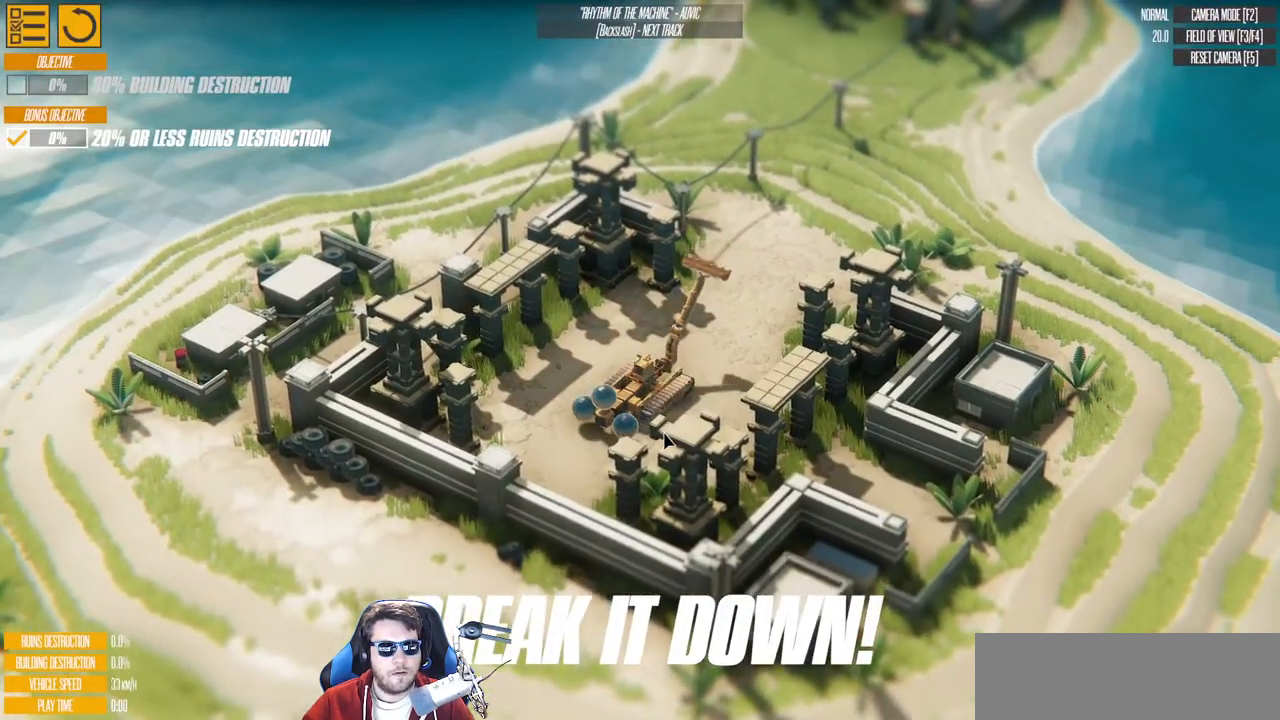
Gameplay with keyboard; each line is a JSON object with the keys held at the frame after it. "events" lists presses ("down") and releases ("up") of "a", "d", "down", "e", "left", "q", "right", "s", "up" and "w" between this image and that frame as [ms after this image, input, new state], when the widget could be followed in between. No other keys are recorded. Mouse input is not recorded.
{"keys": ["w"], "events": []}
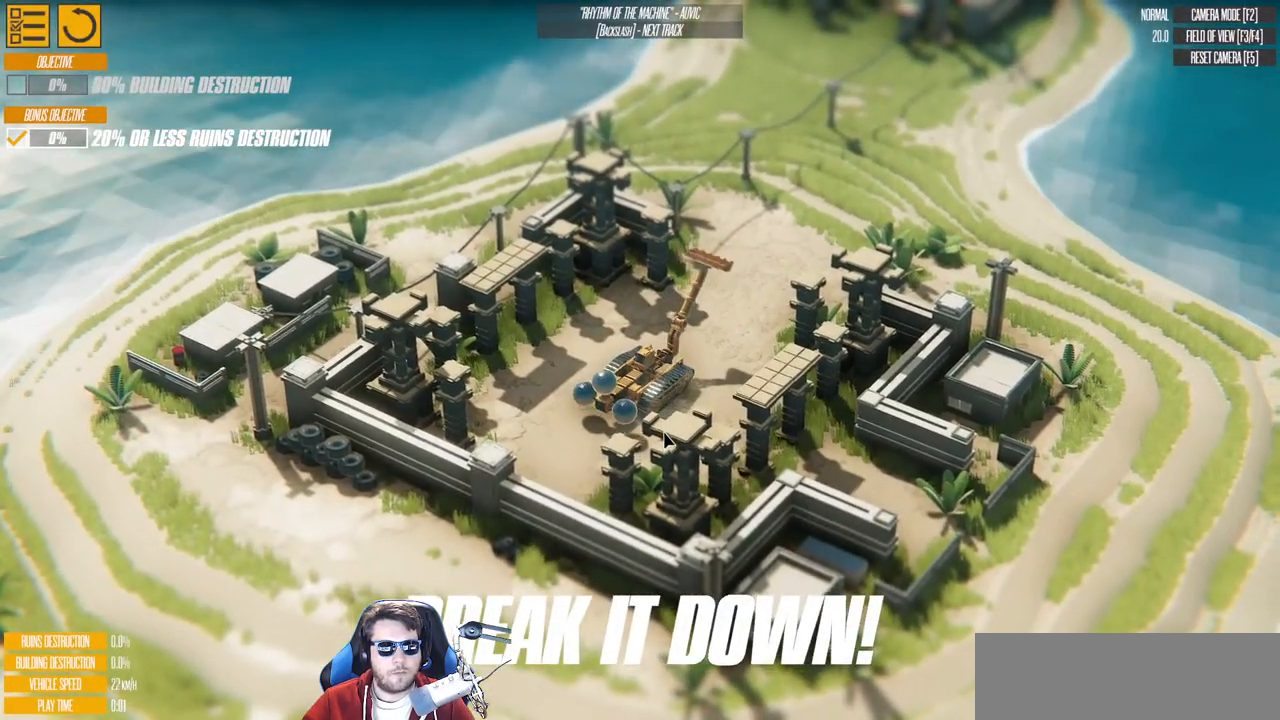
{"keys": ["a", "w"], "events": [[417, "a", "down"]]}
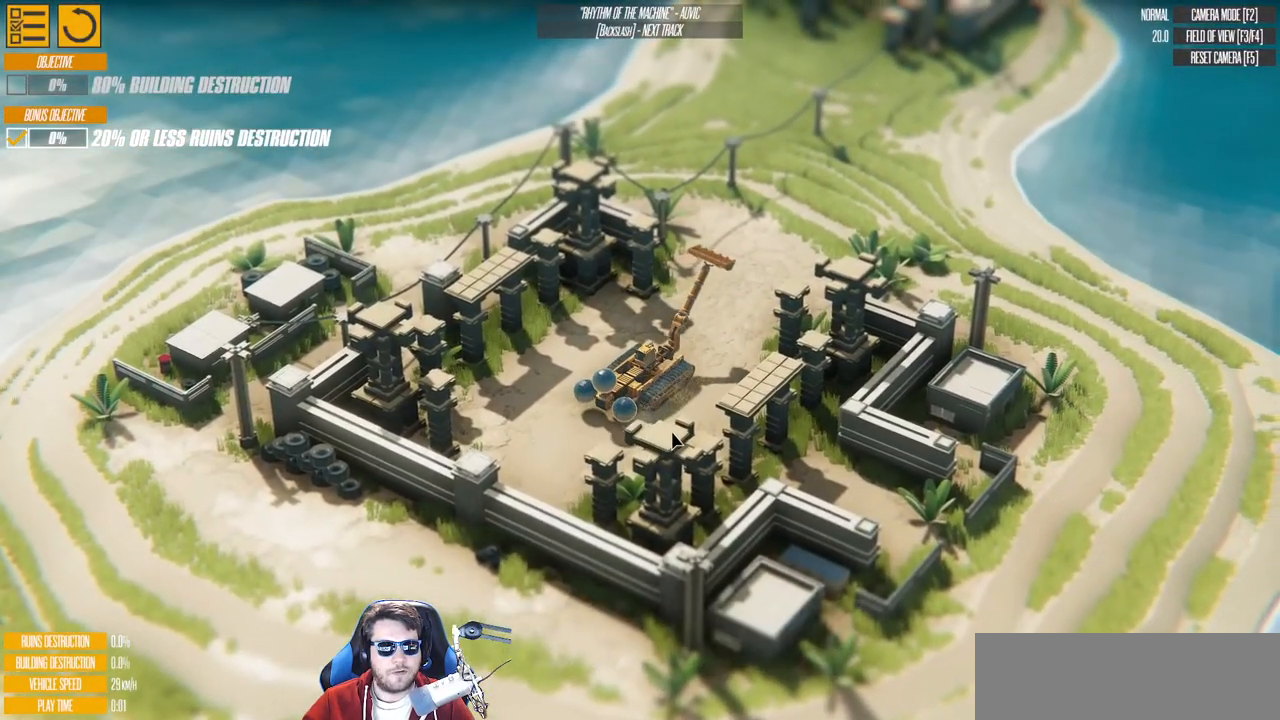
{"keys": ["w"], "events": [[183, "a", "up"]]}
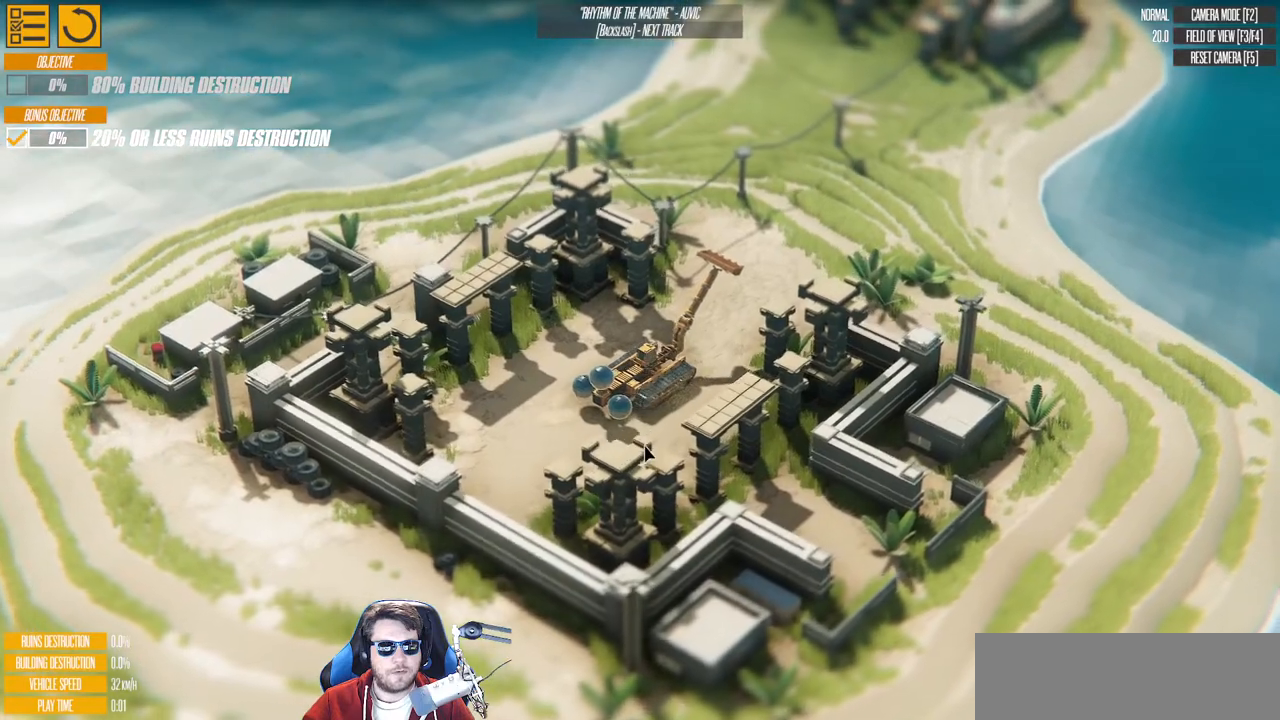
{"keys": ["a", "w"], "events": [[150, "a", "down"]]}
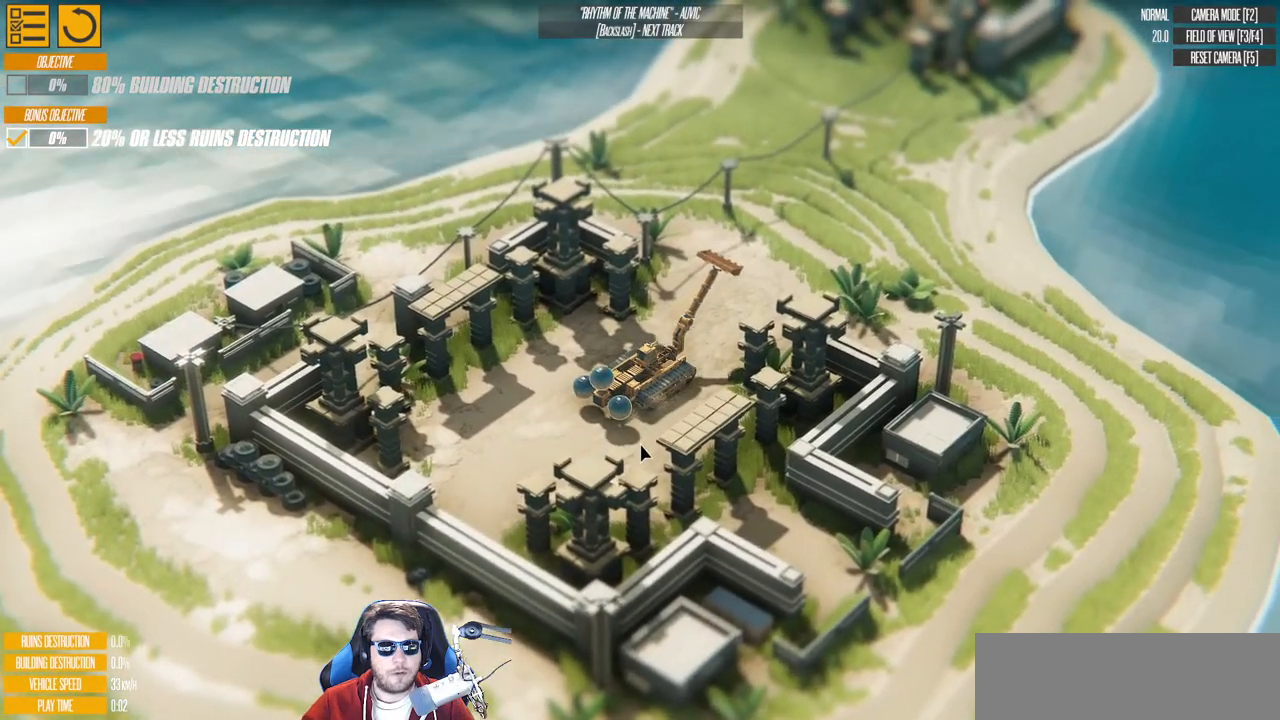
{"keys": ["a", "w"], "events": []}
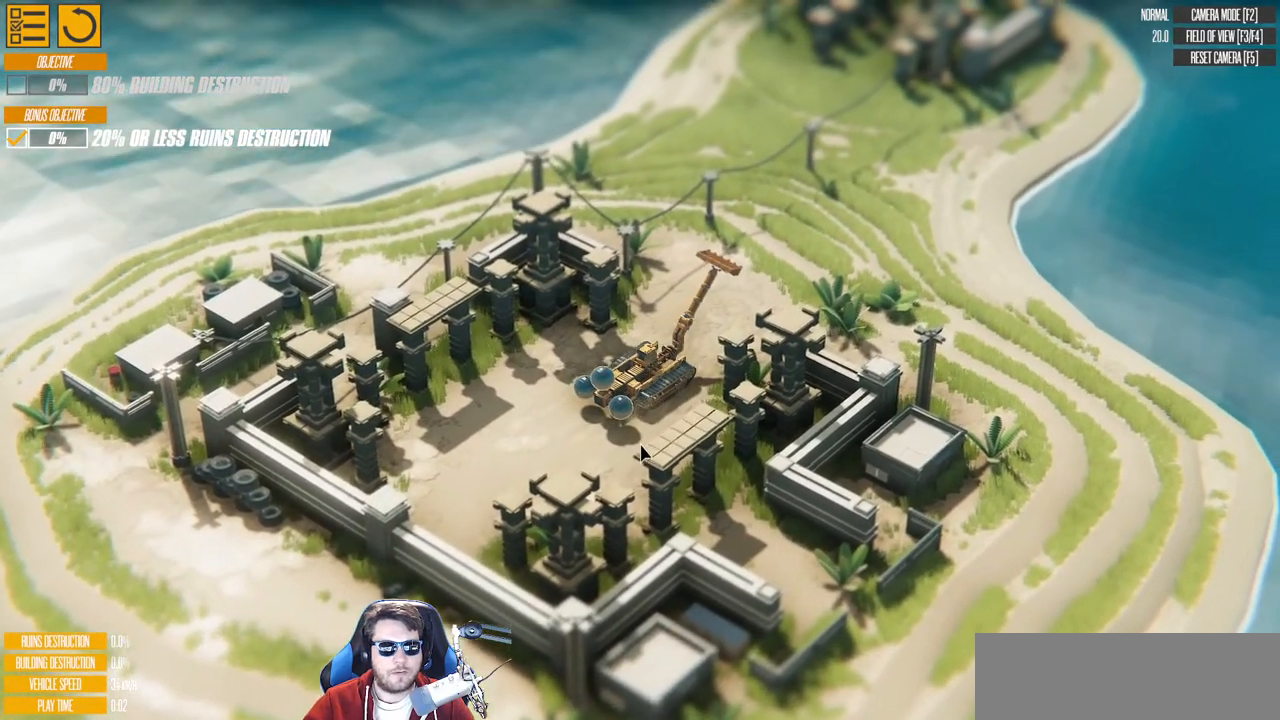
{"keys": [], "events": [[17, "w", "up"], [183, "a", "up"]]}
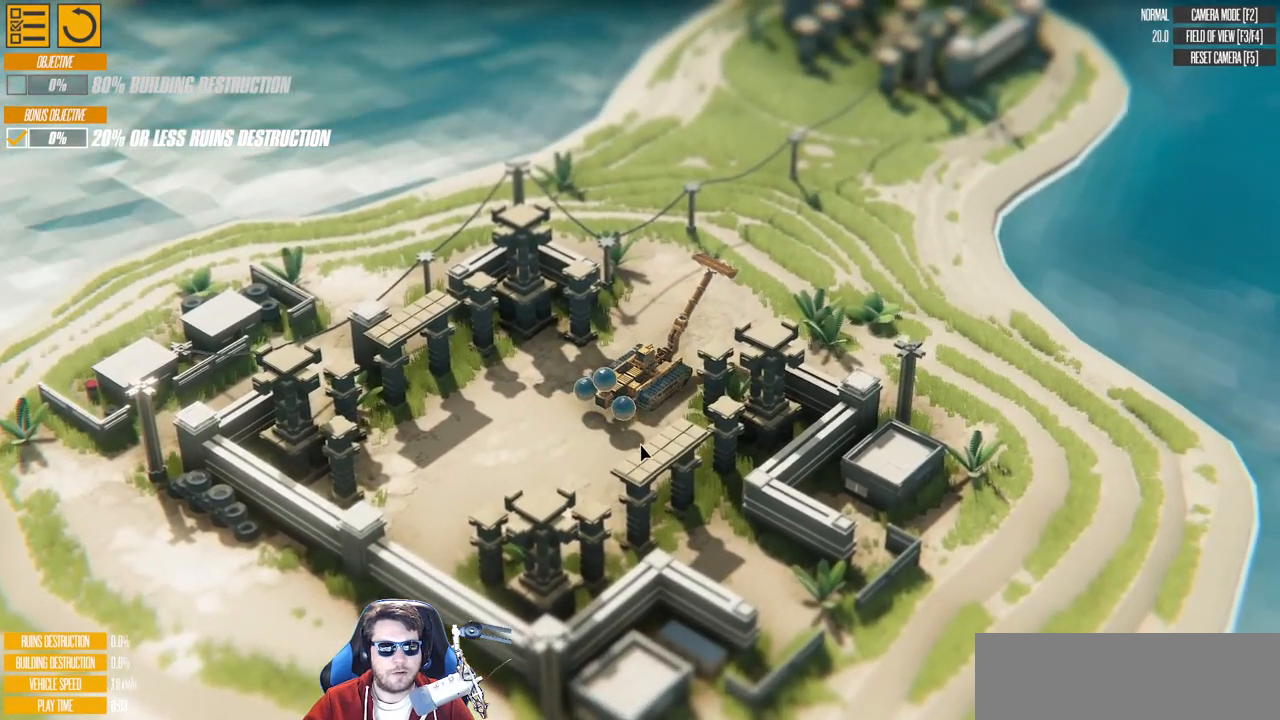
{"keys": [], "events": []}
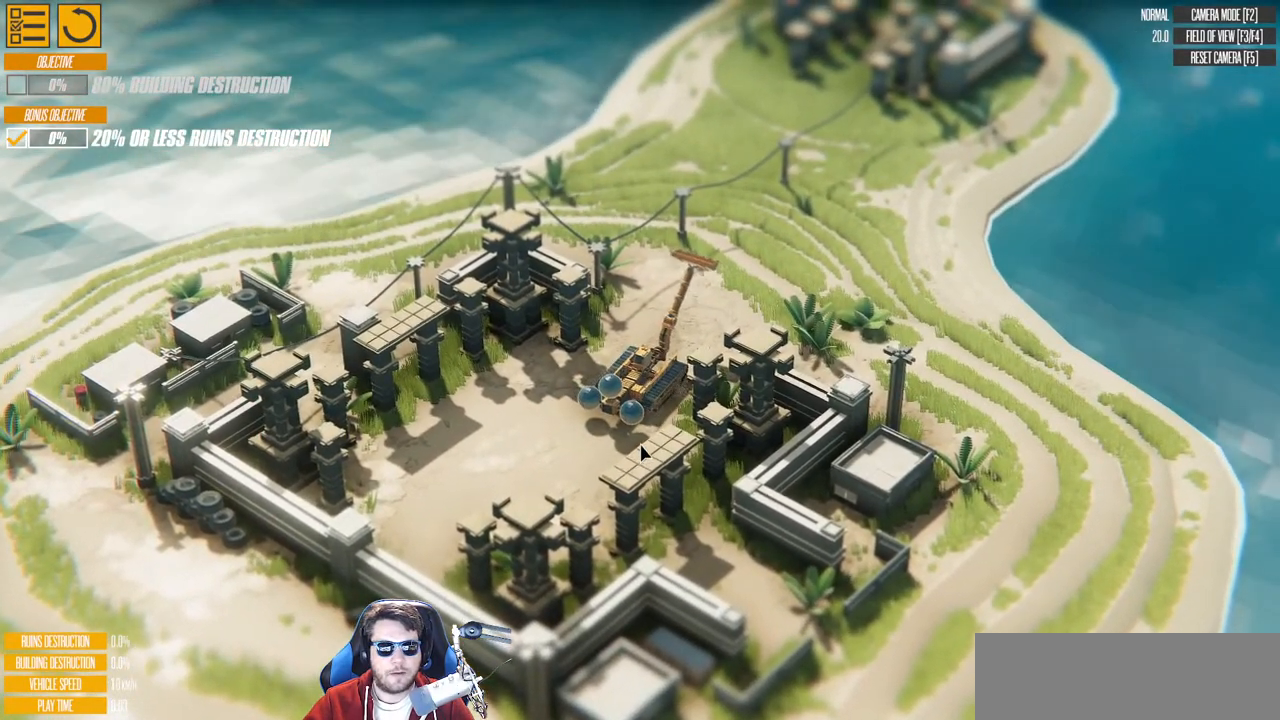
{"keys": ["a"], "events": [[333, "a", "down"]]}
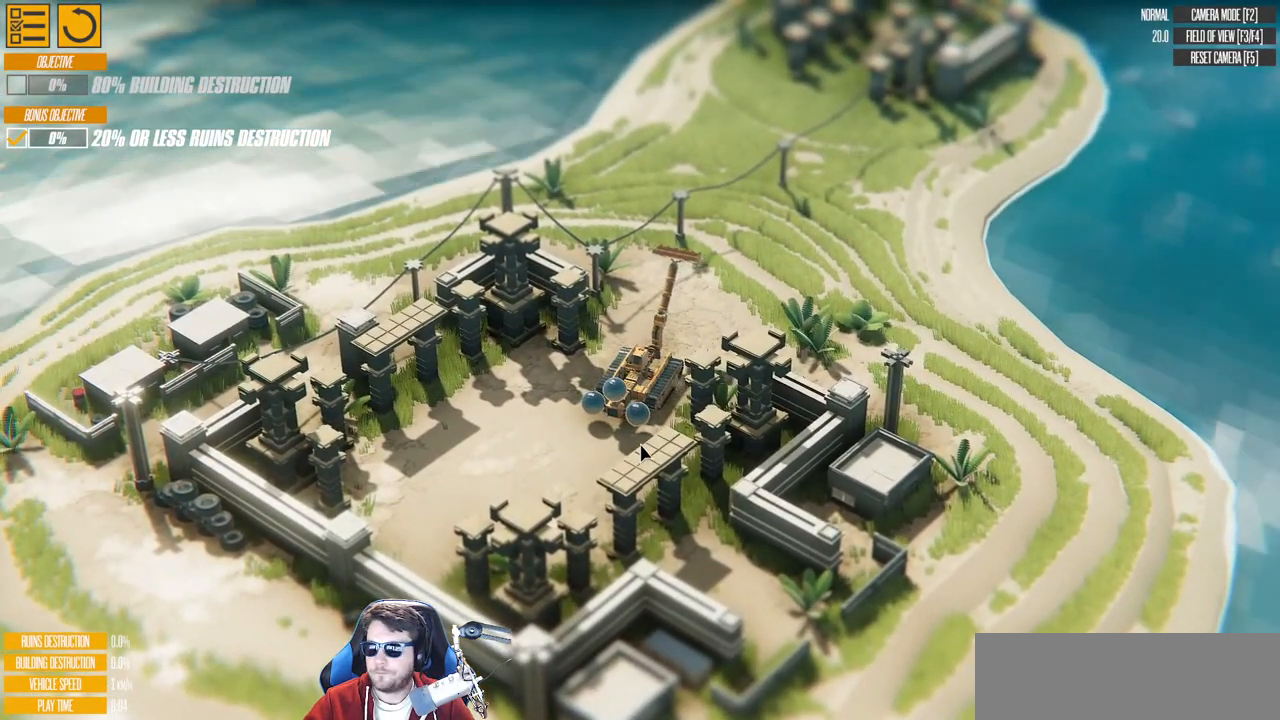
{"keys": ["a", "w"], "events": [[17, "w", "down"]]}
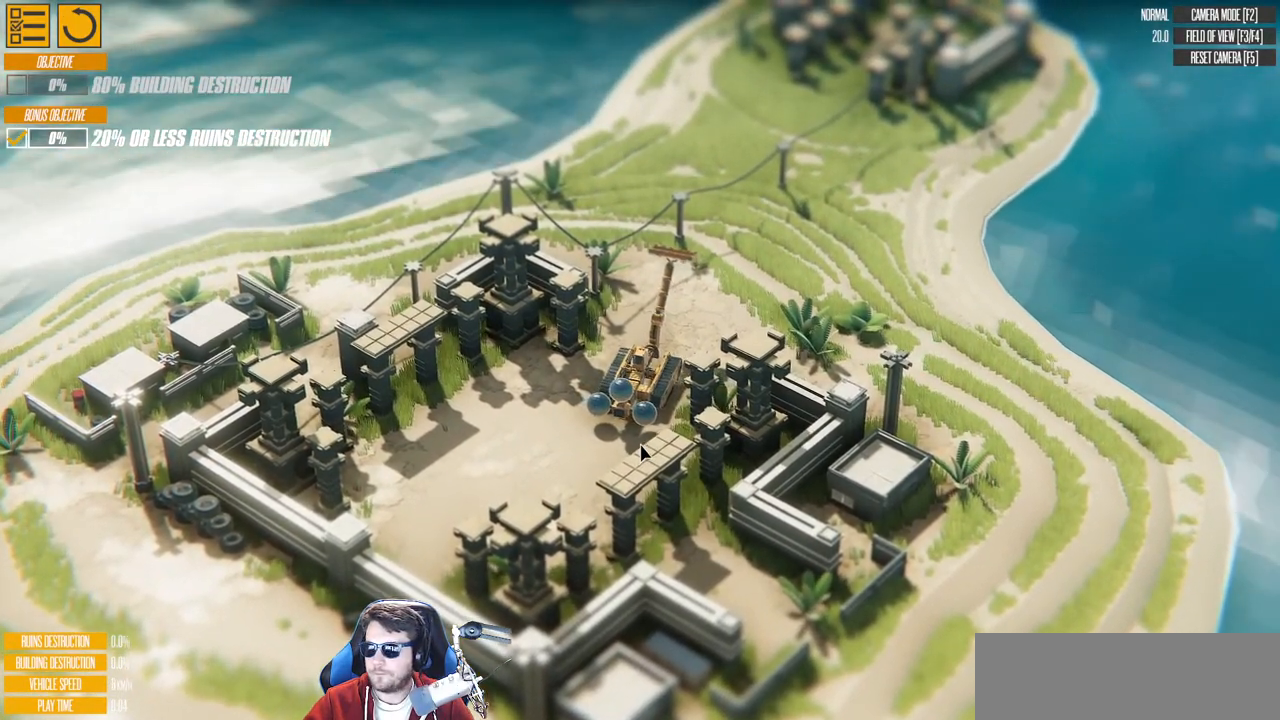
{"keys": ["w"], "events": [[350, "a", "up"]]}
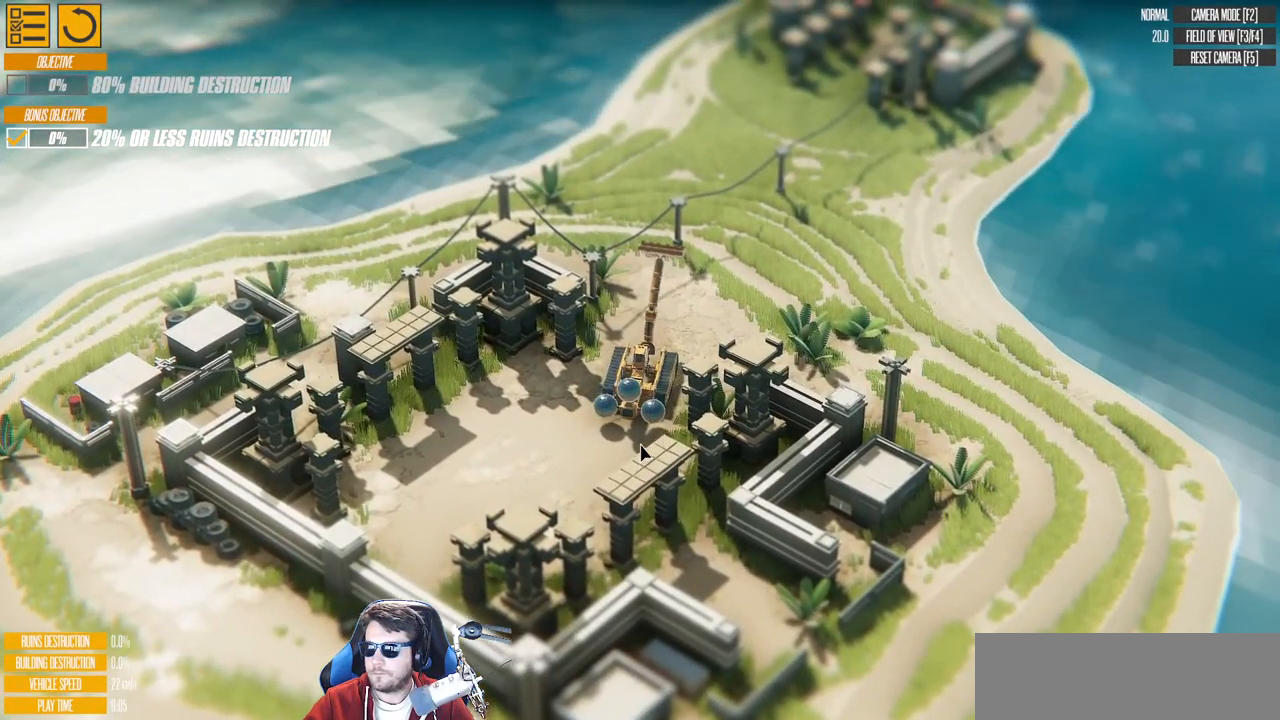
{"keys": ["w"], "events": [[250, "a", "down"], [433, "a", "up"]]}
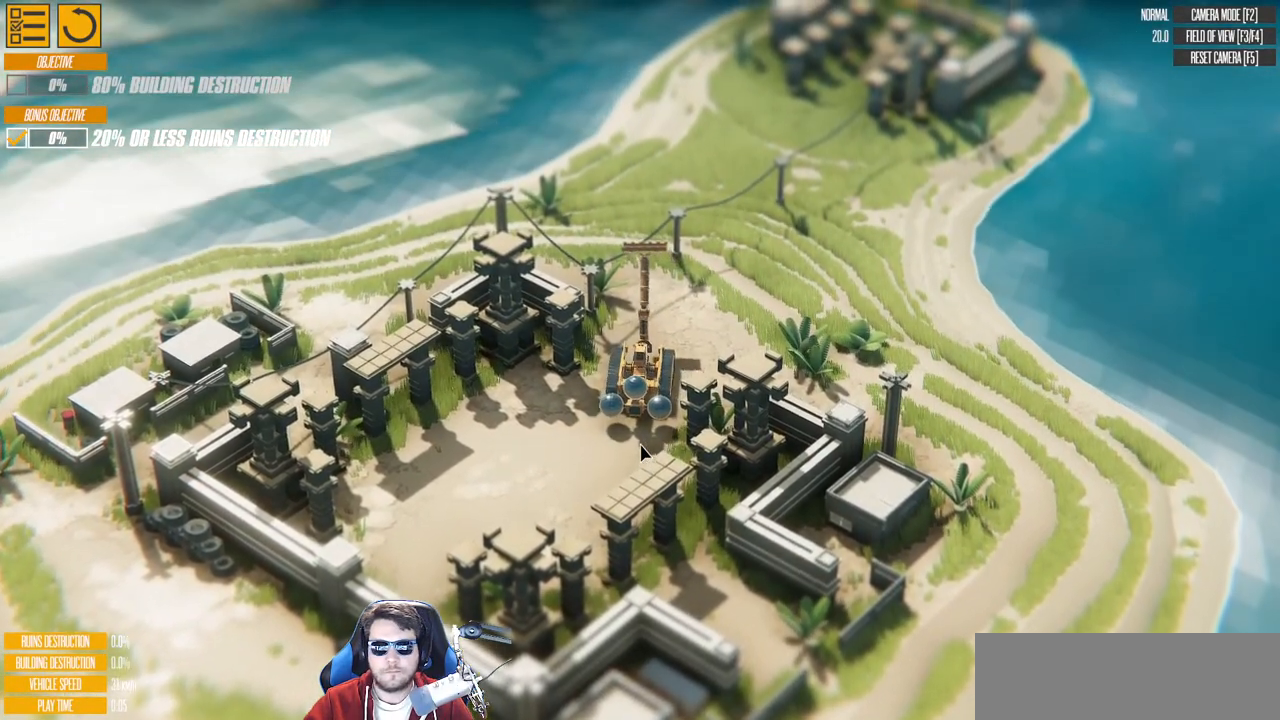
{"keys": ["d", "right", "w"], "events": [[33, "d", "down"], [133, "right", "down"]]}
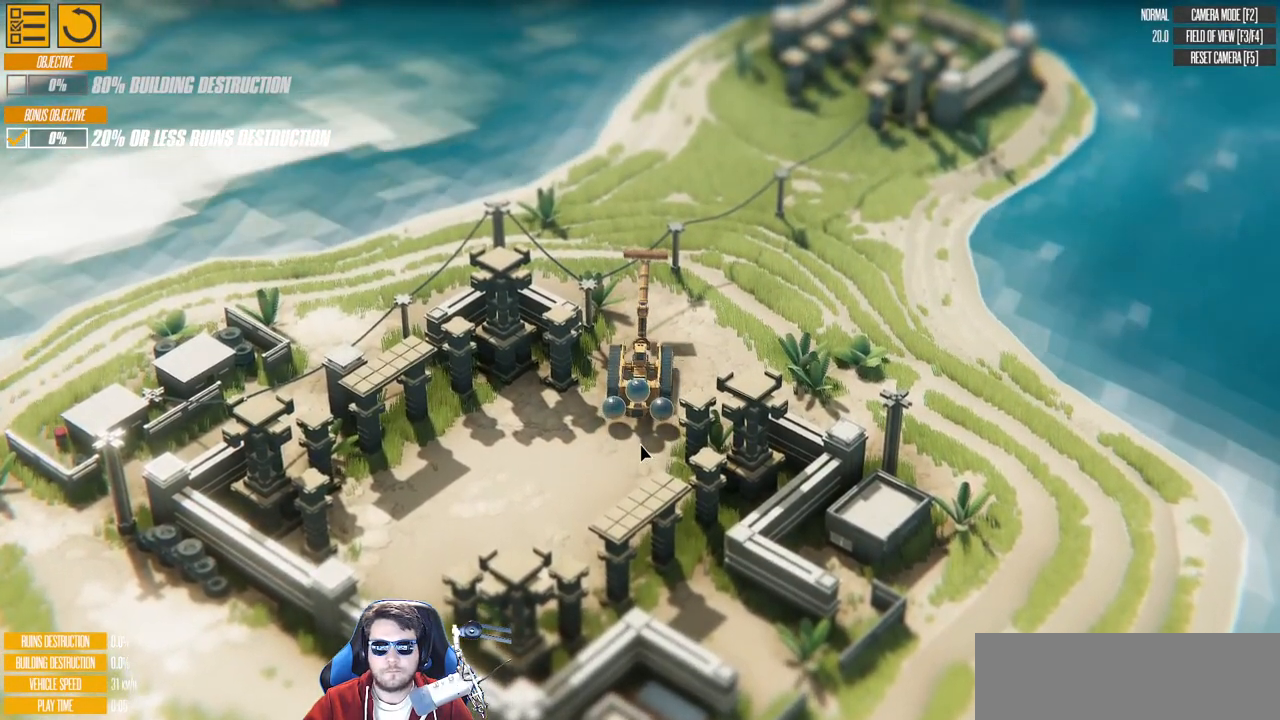
{"keys": ["d", "right", "w"], "events": [[200, "d", "up"], [450, "d", "down"]]}
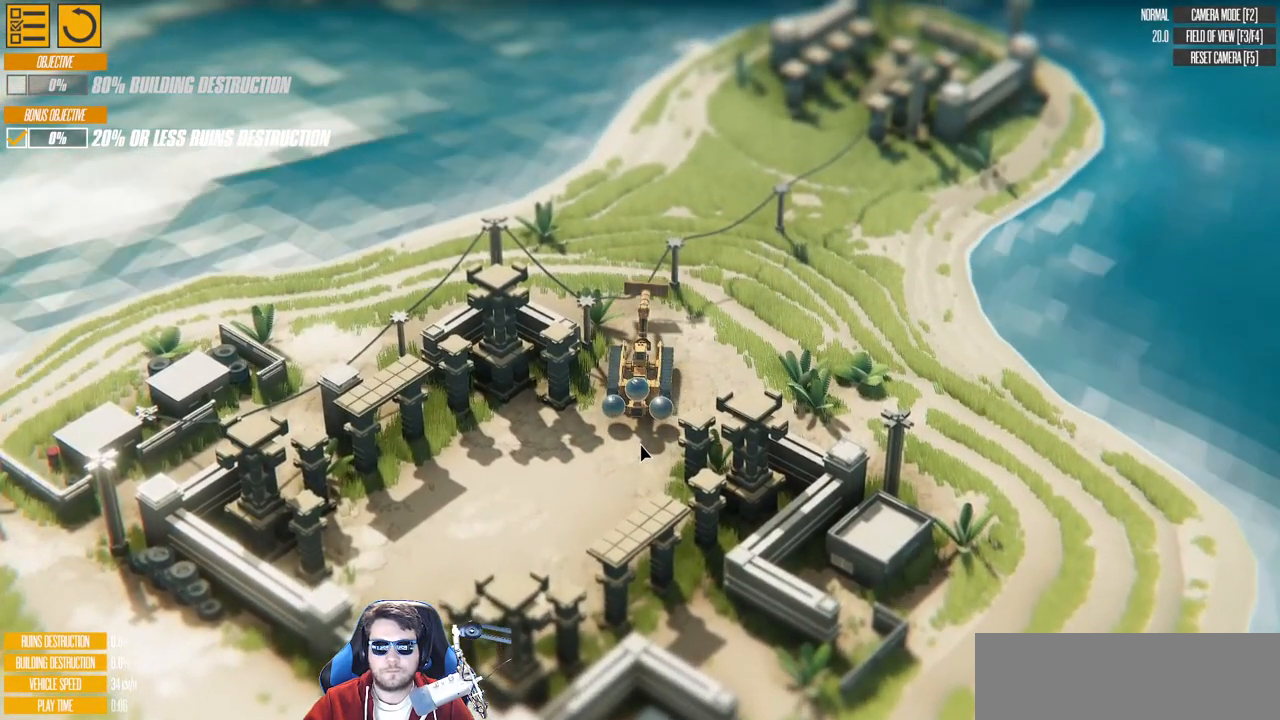
{"keys": ["d", "left", "up", "w"], "events": [[83, "left", "down"], [100, "right", "up"], [400, "up", "down"]]}
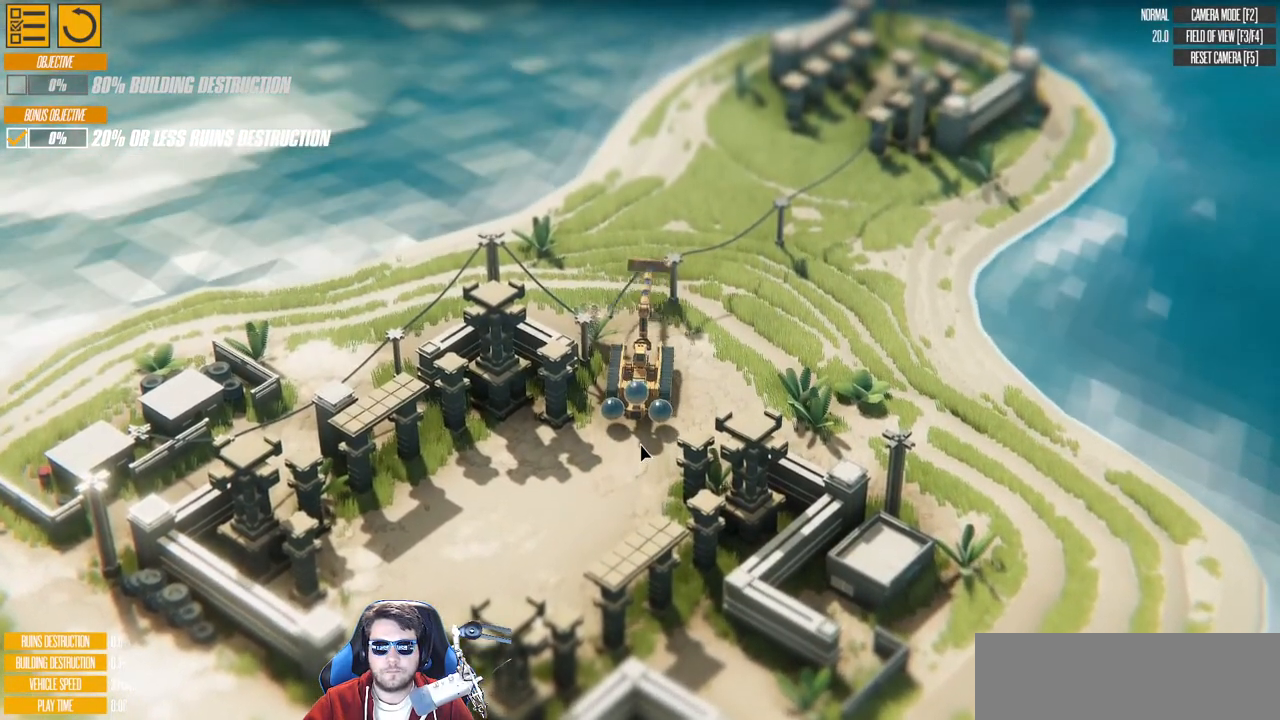
{"keys": ["left", "up", "w"], "events": [[500, "d", "up"]]}
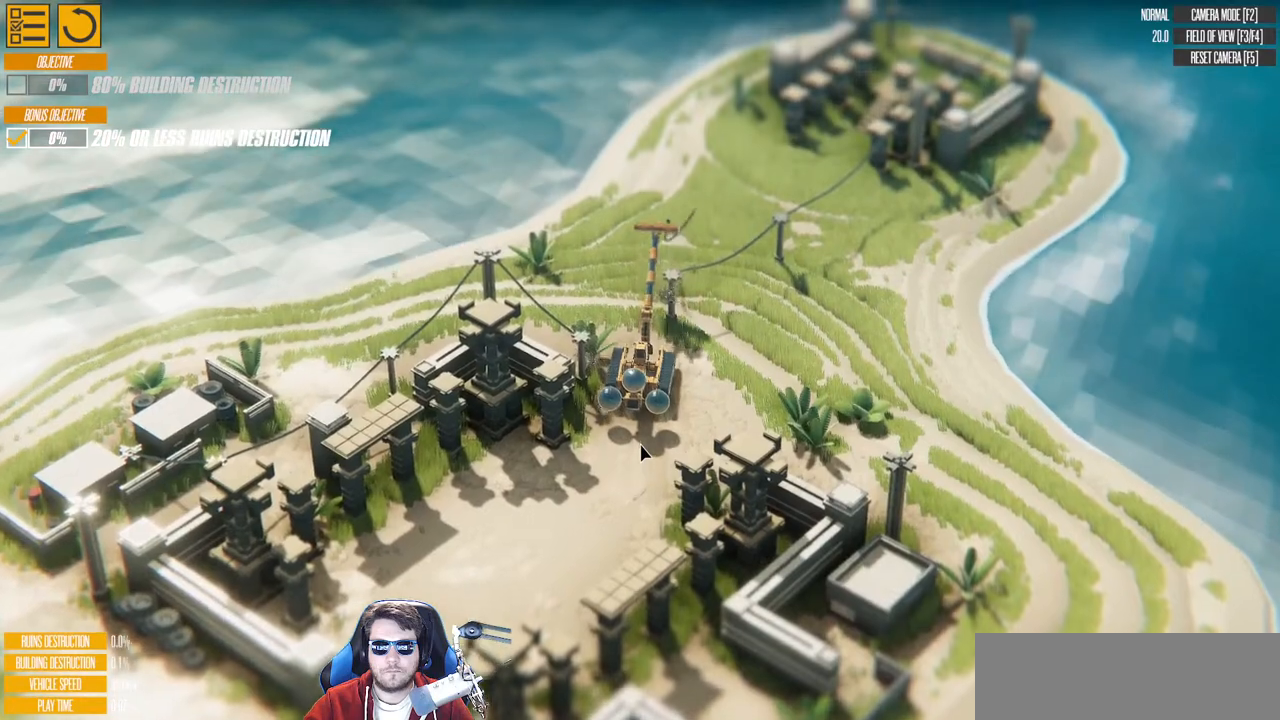
{"keys": ["d", "right", "w"], "events": [[33, "up", "up"], [117, "w", "up"], [350, "d", "down"], [417, "right", "down"], [433, "w", "down"], [500, "left", "up"]]}
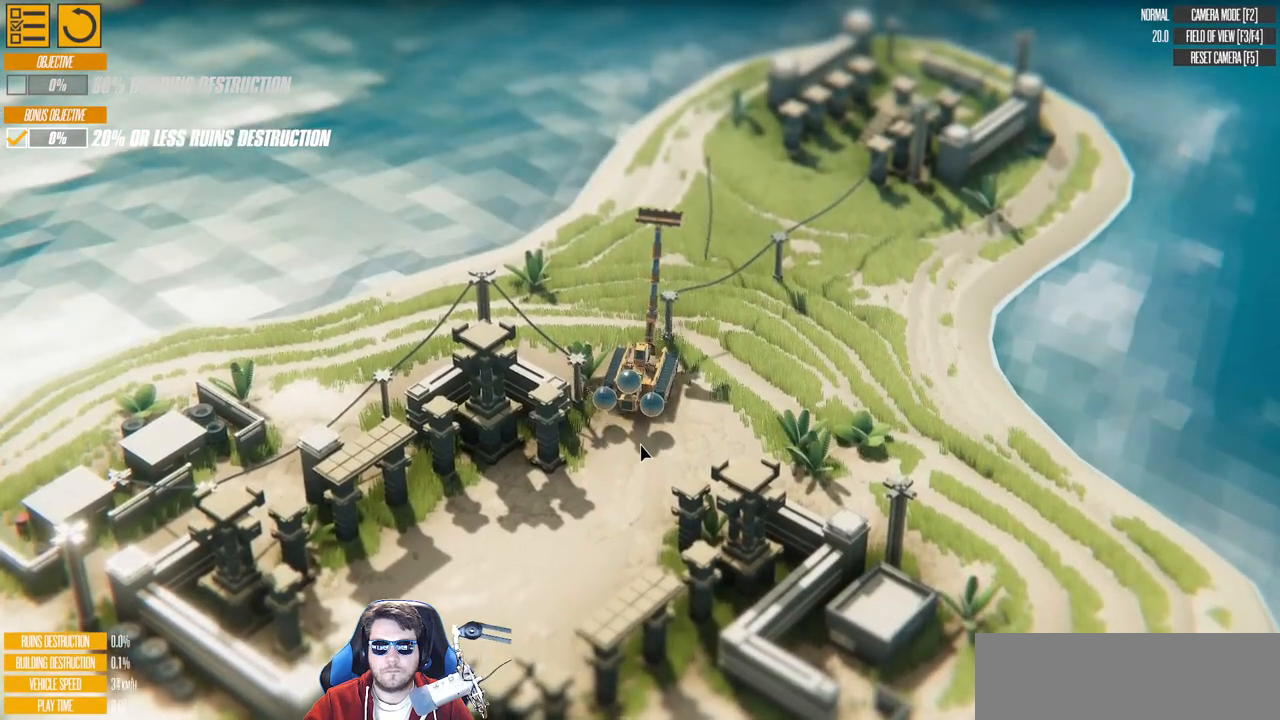
{"keys": ["right", "w"], "events": [[317, "d", "up"]]}
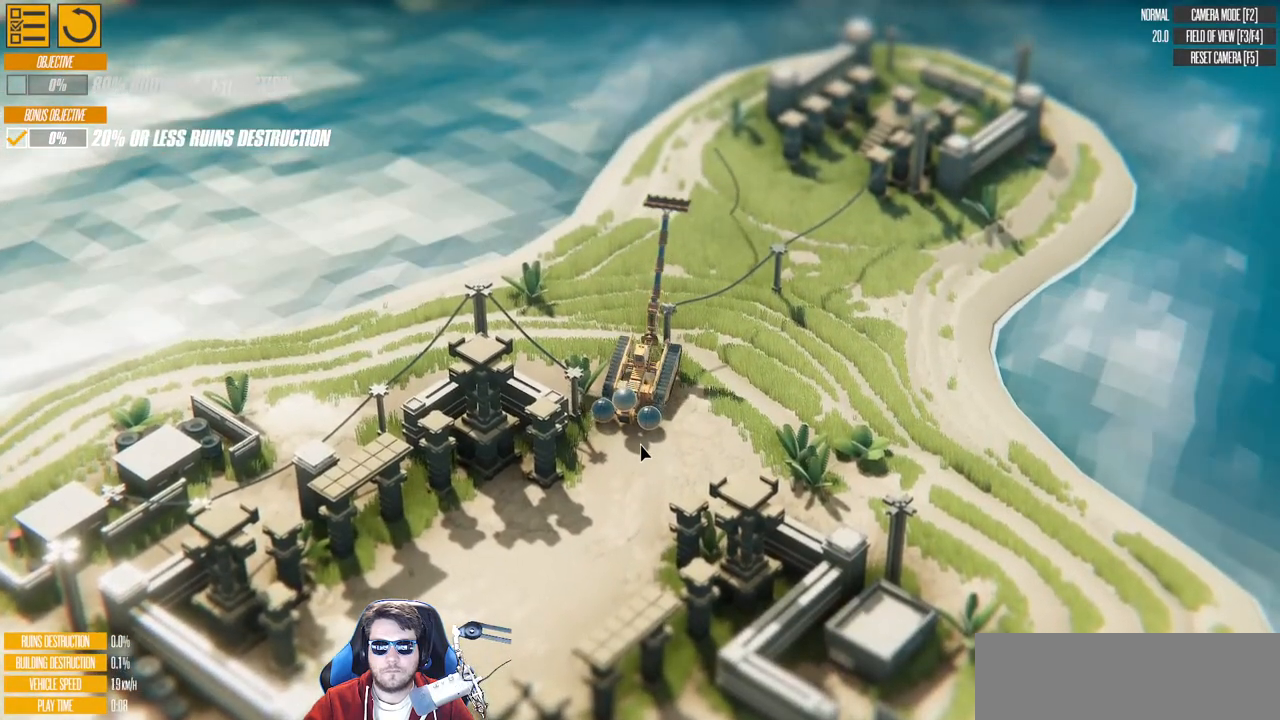
{"keys": ["right", "w"], "events": []}